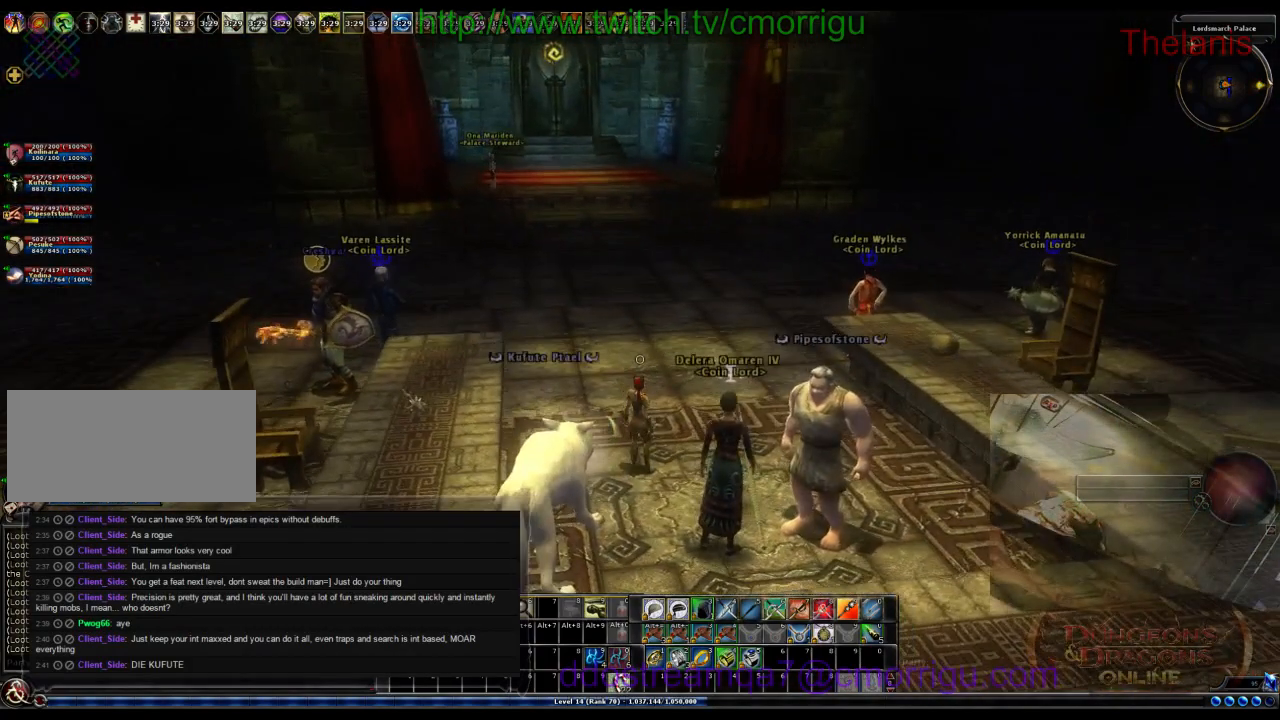
Gameplay with keyboard; each line is a JSON object with the keys held at the frame after it. "events" lists presses ("down") and releases ("up") of ".", "/", "0", "1", "2", "3", "4", "5", "6", "7", "8", "9", "a", "b", "backslash", "backspace", "c", "caps_lock", "comma", "ctrl_l", "ctrl_r", "d", "e", "equals", "escape", "f", "f1", "f10", "f11", "f12", "f2", "f3", "f4", "f5", "f6", "f7", "f8", "f9", "g", "h", "i", "j", "k", "l", "lbracket", "m", "minus", "n", "o", "p", "q", "quote", "r", "rbracket", "return", "s", "semicolon", "shift_l", "shift_r", "space", "t", "tab", "tilde", "u", "v", "w", "x", "y" and "z" between this image and that frame as [ms after this image, input, new state], when the widget could be followed in between. No other keys are recorded. Mouse input is not recorded.
{"keys": ["w"], "events": [[133, "w", "down"], [200, "d", "down"], [333, "d", "up"]]}
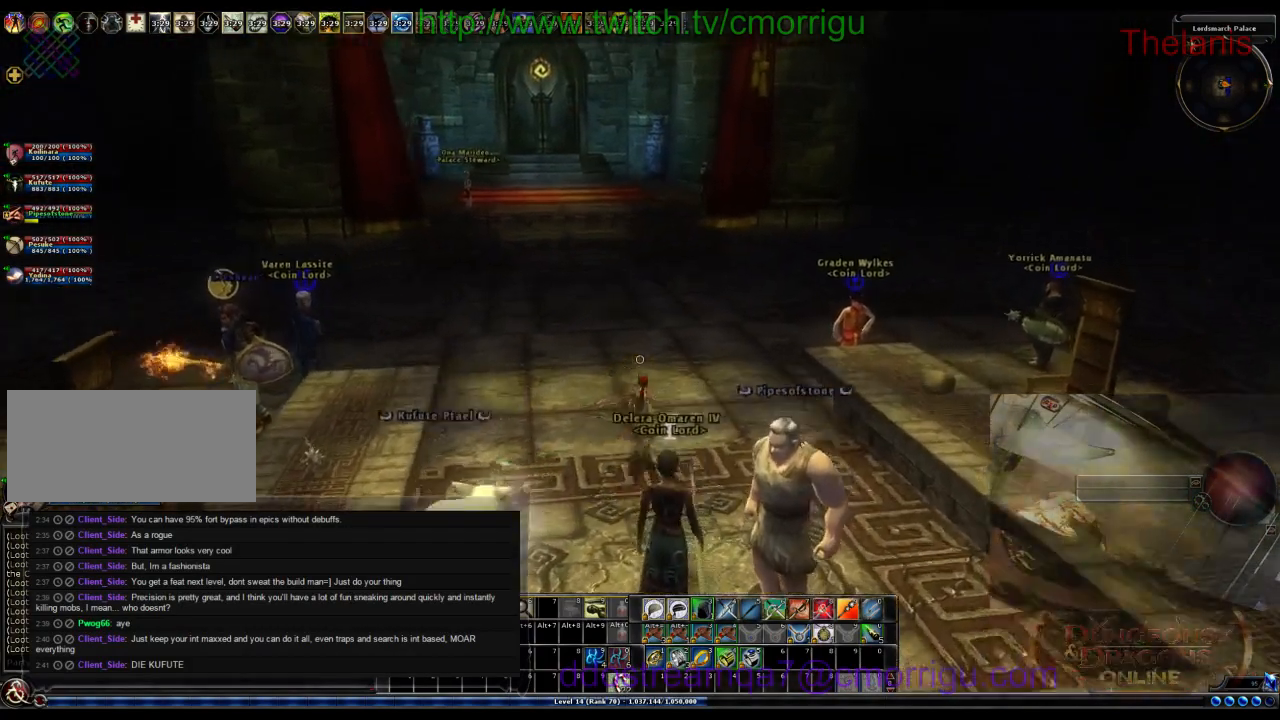
{"keys": ["w"], "events": []}
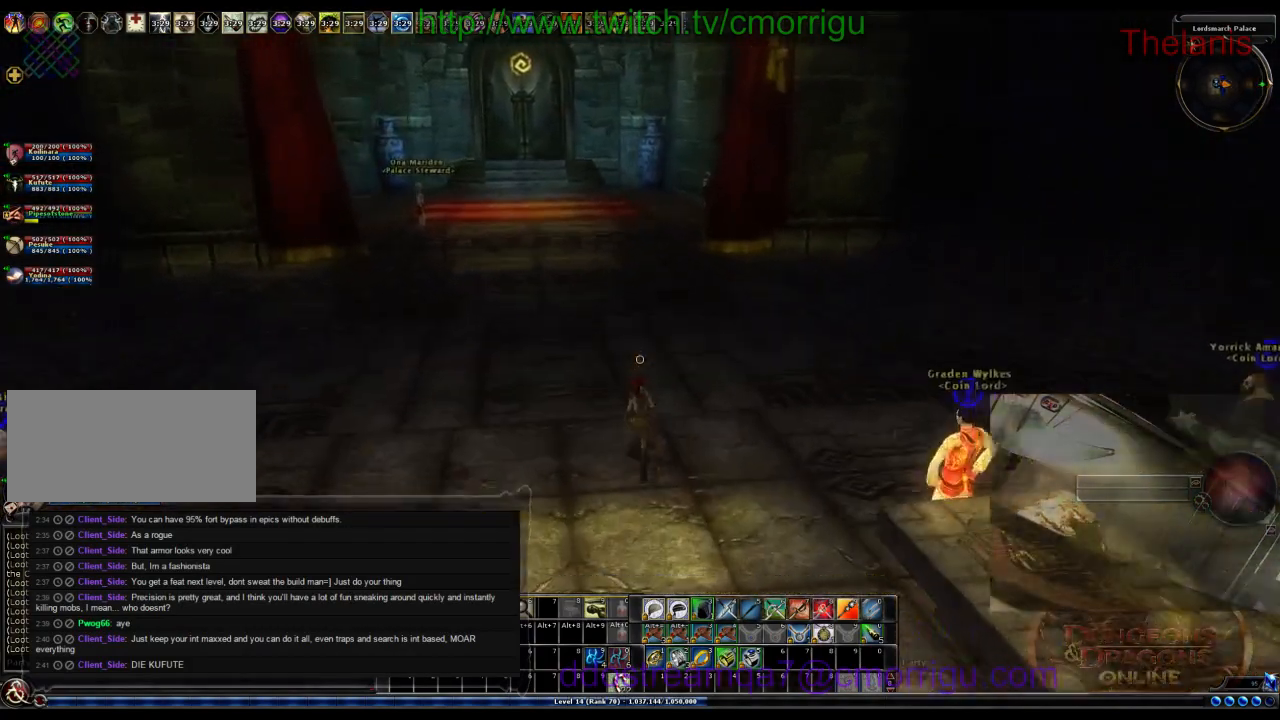
{"keys": ["w"], "events": []}
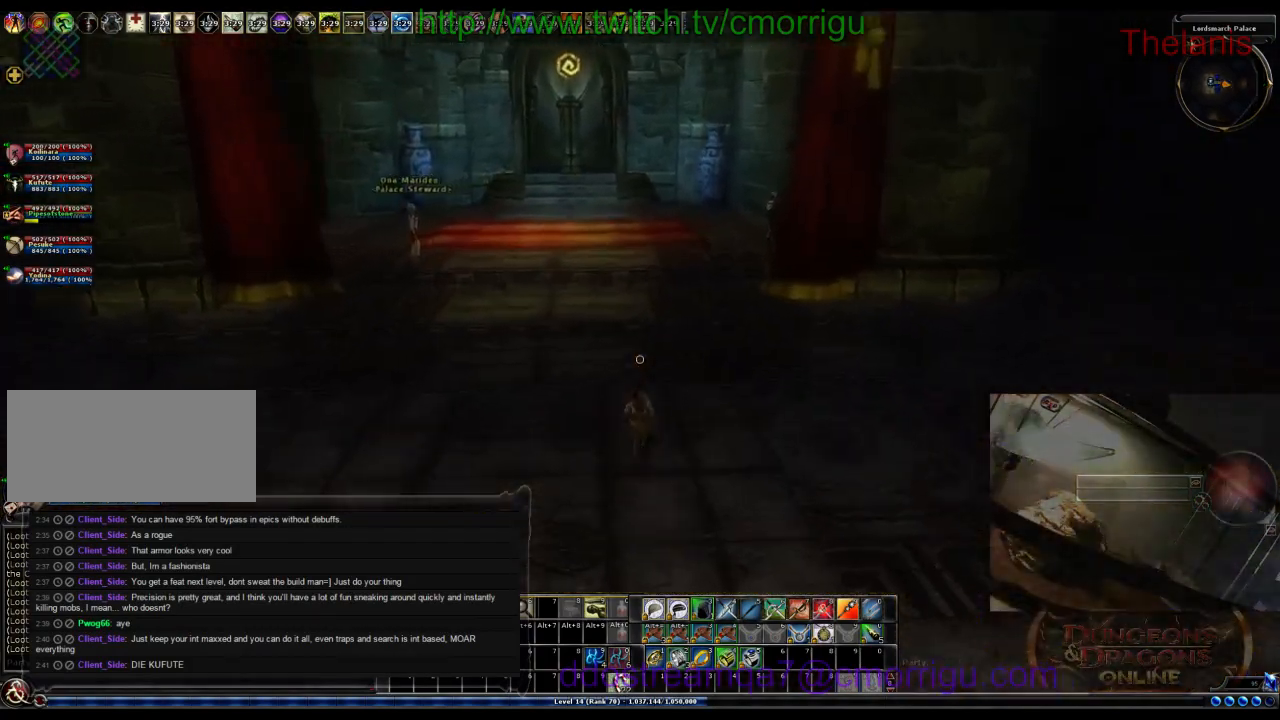
{"keys": ["w"], "events": []}
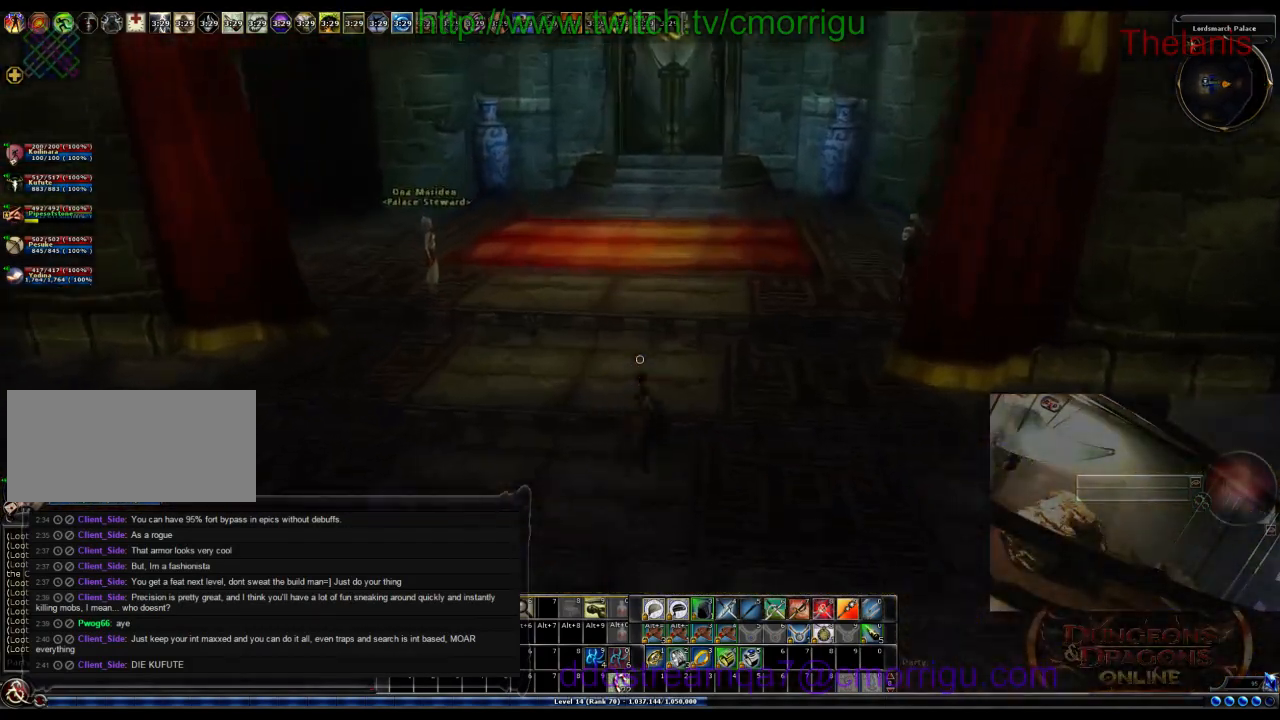
{"keys": ["w"], "events": []}
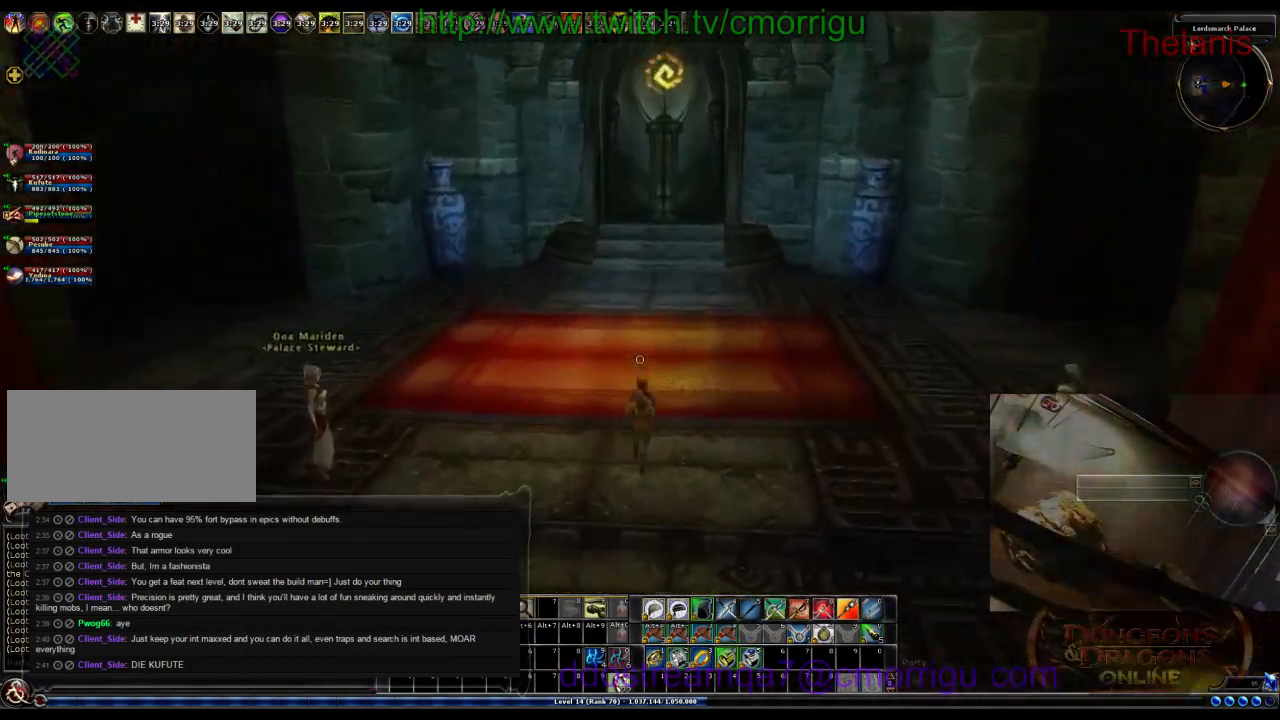
{"keys": ["w"], "events": []}
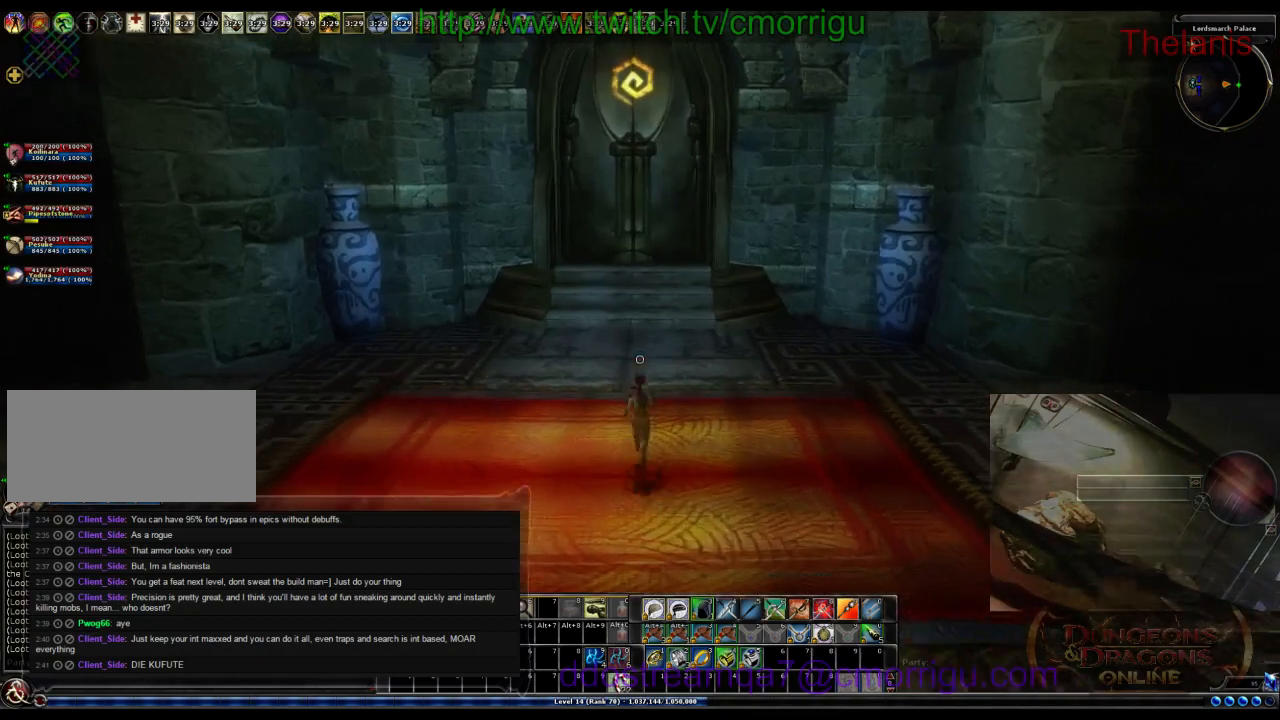
{"keys": ["w"], "events": []}
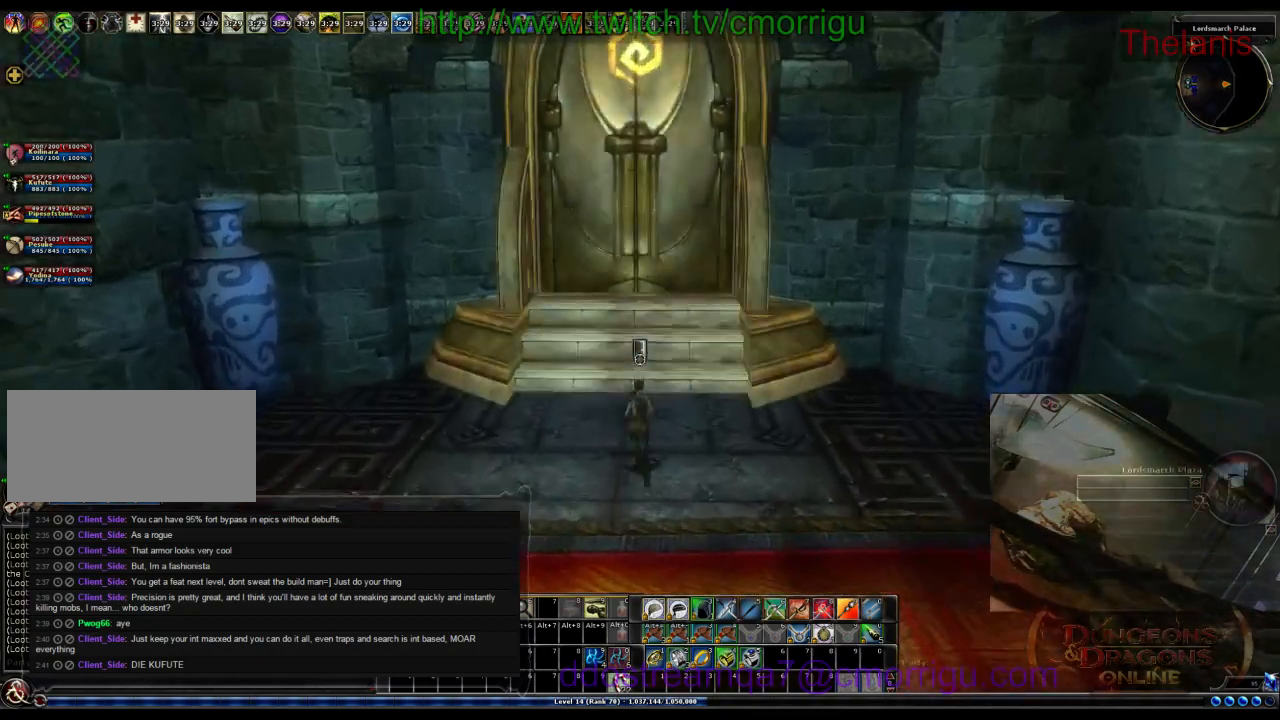
{"keys": [], "events": [[300, "w", "up"]]}
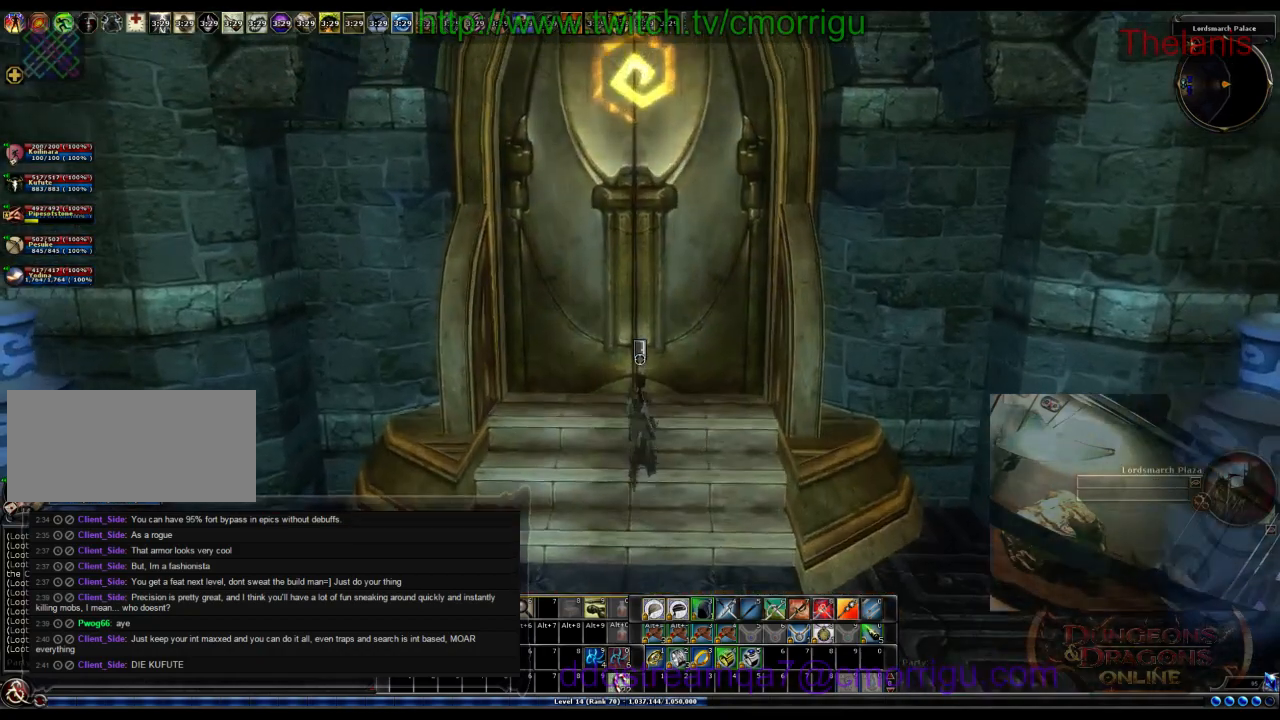
{"keys": [], "events": []}
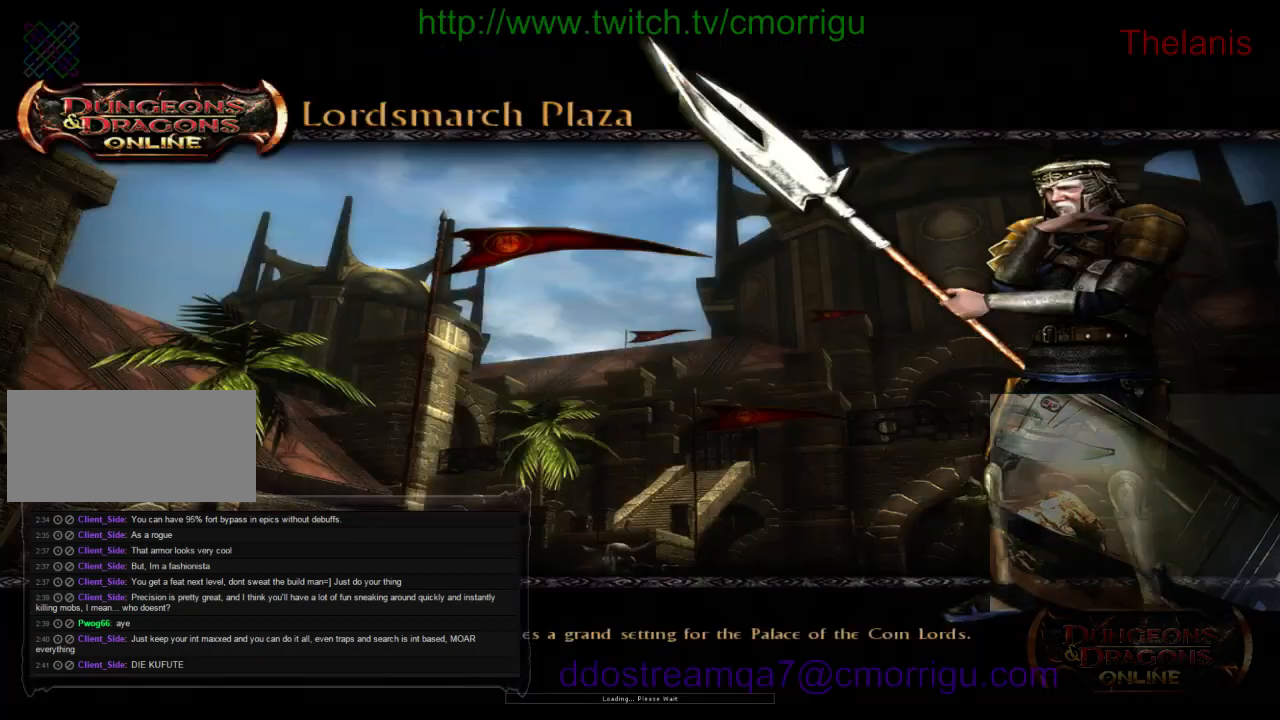
{"keys": [], "events": []}
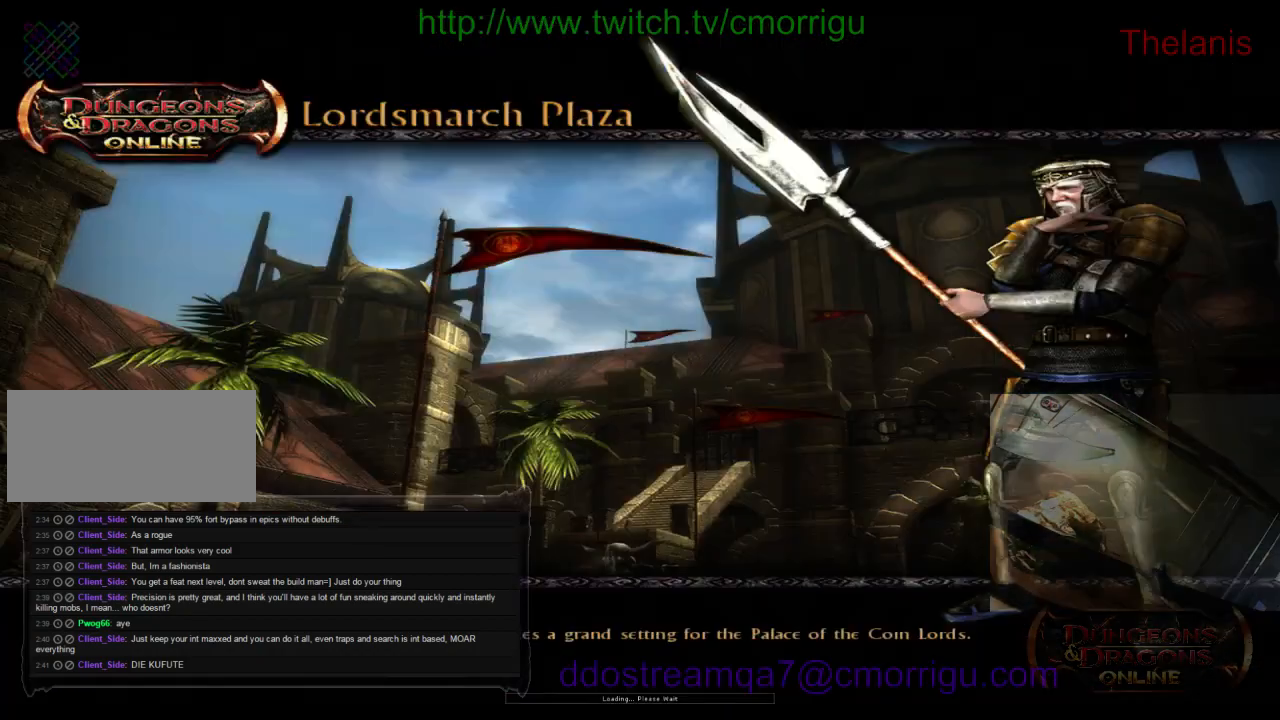
{"keys": [], "events": []}
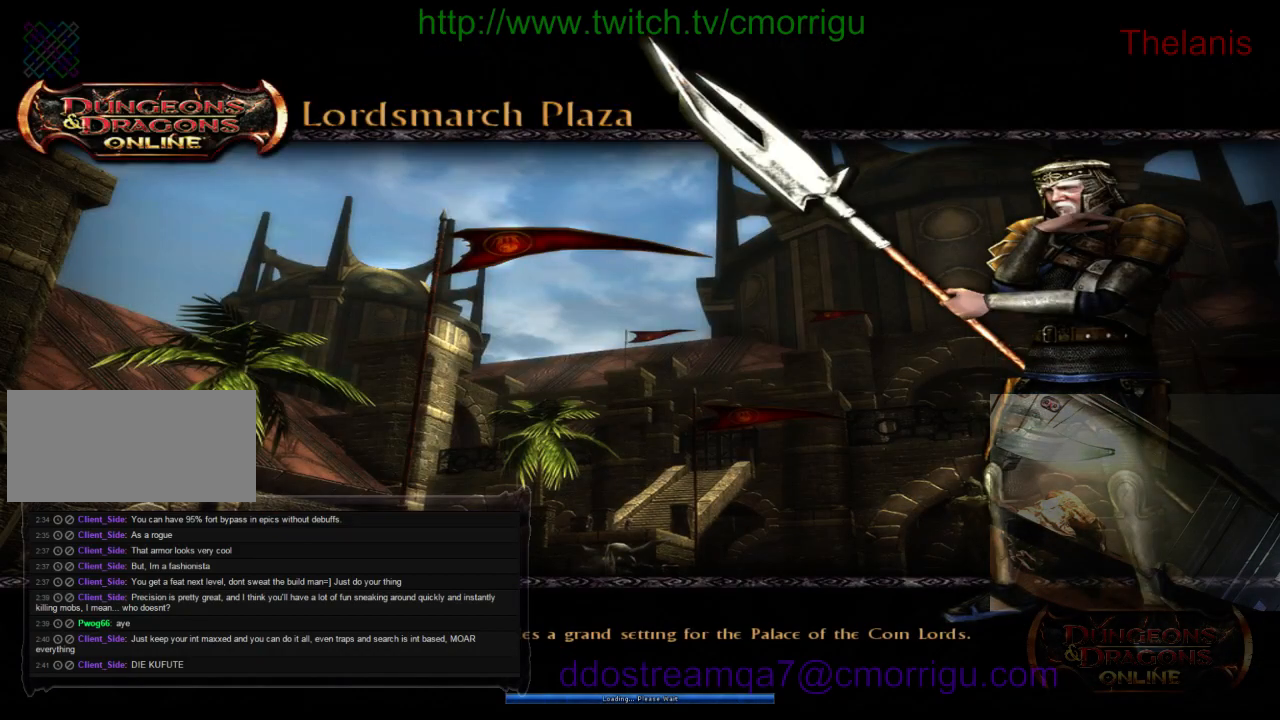
{"keys": [], "events": []}
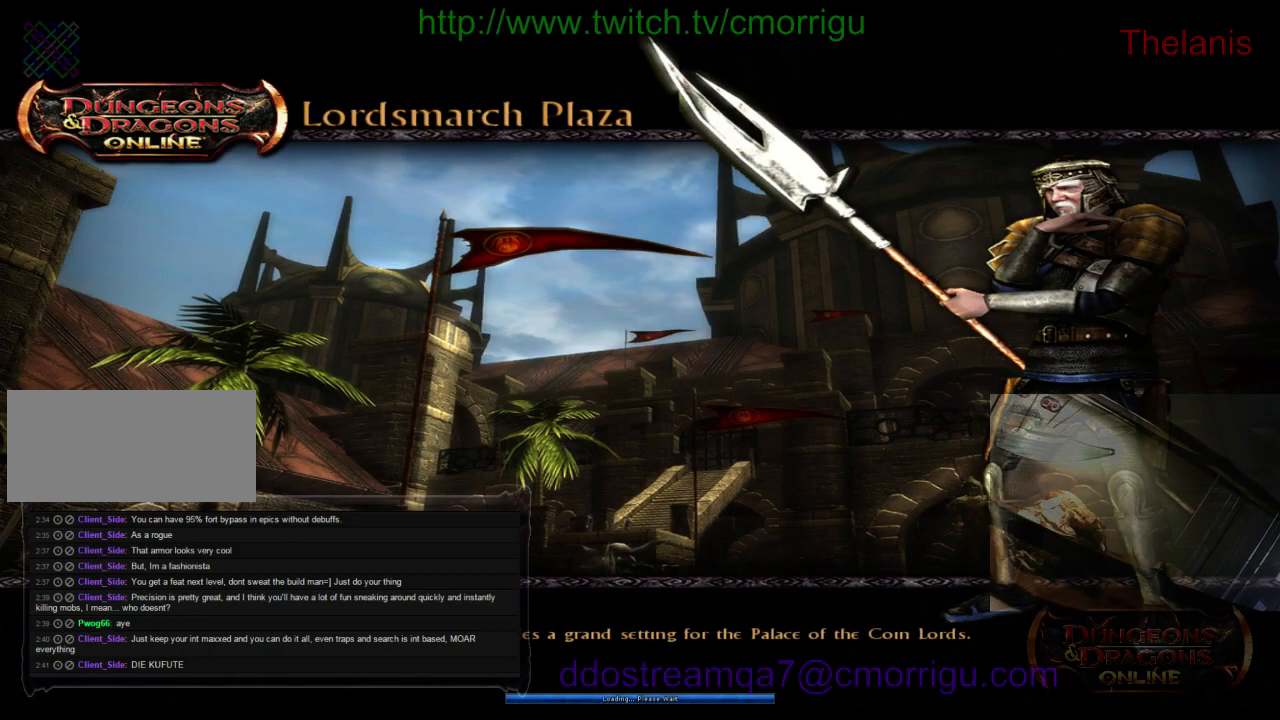
{"keys": [], "events": []}
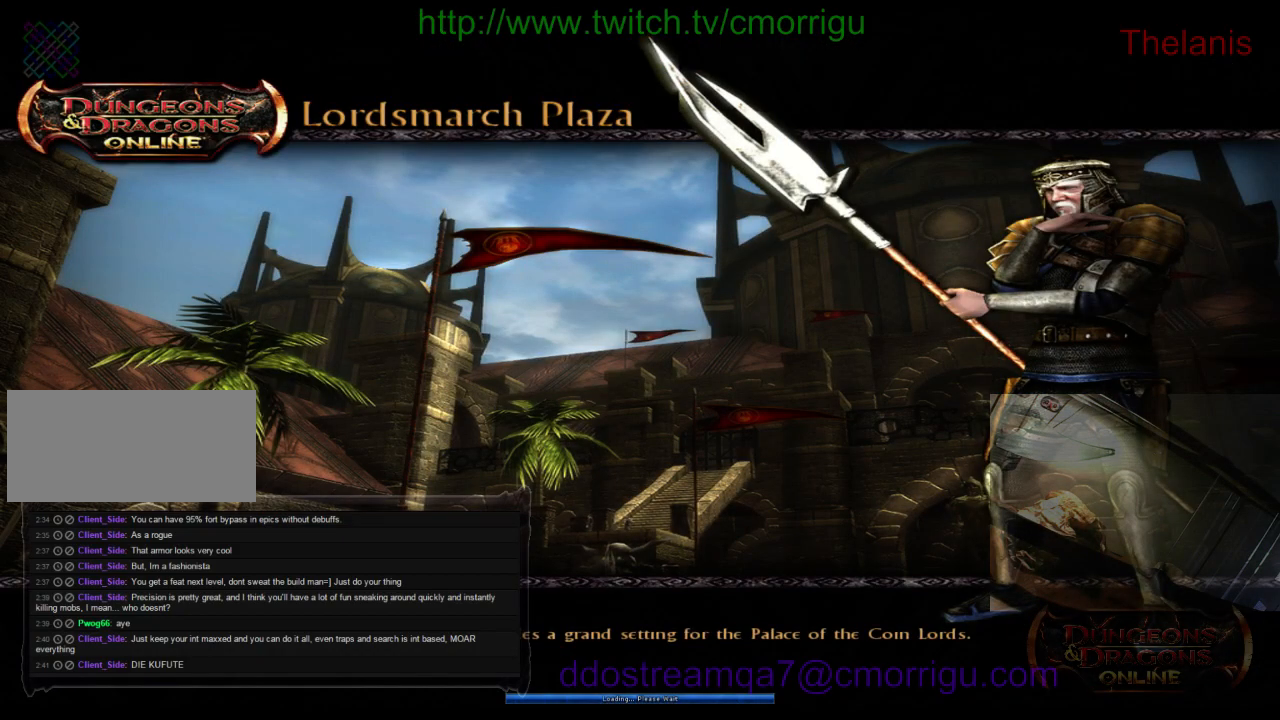
{"keys": [], "events": []}
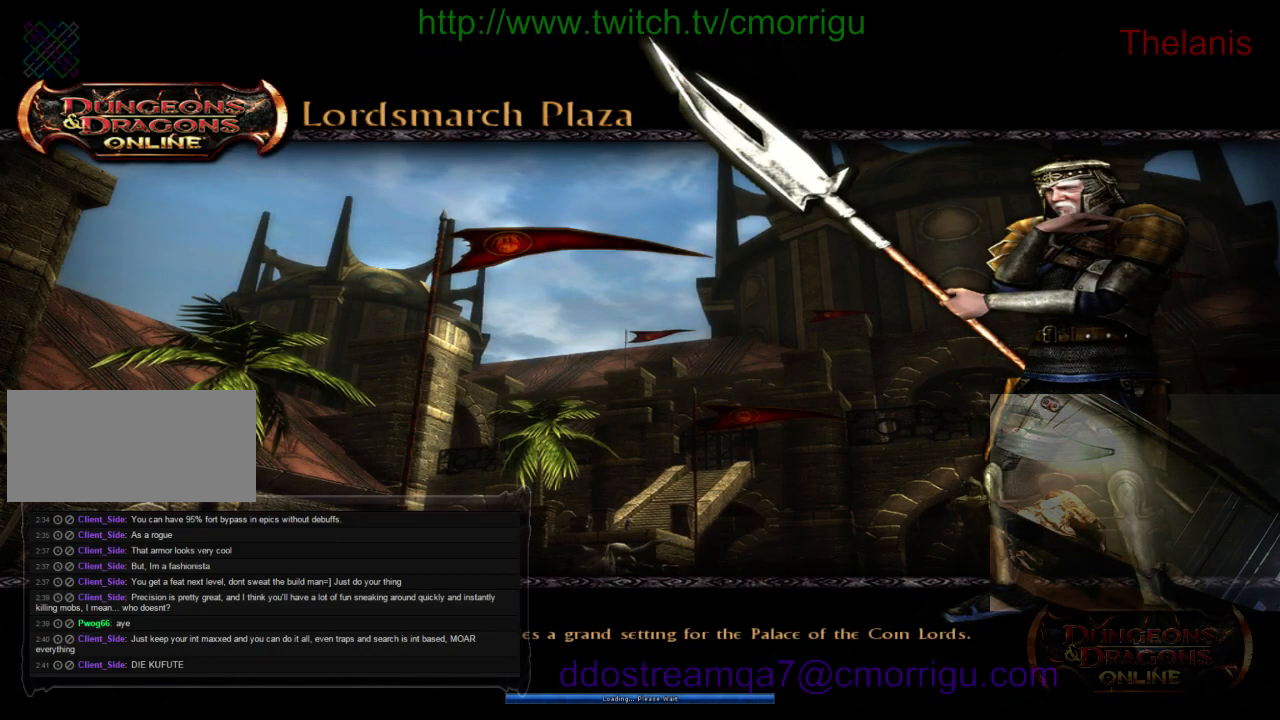
{"keys": [], "events": []}
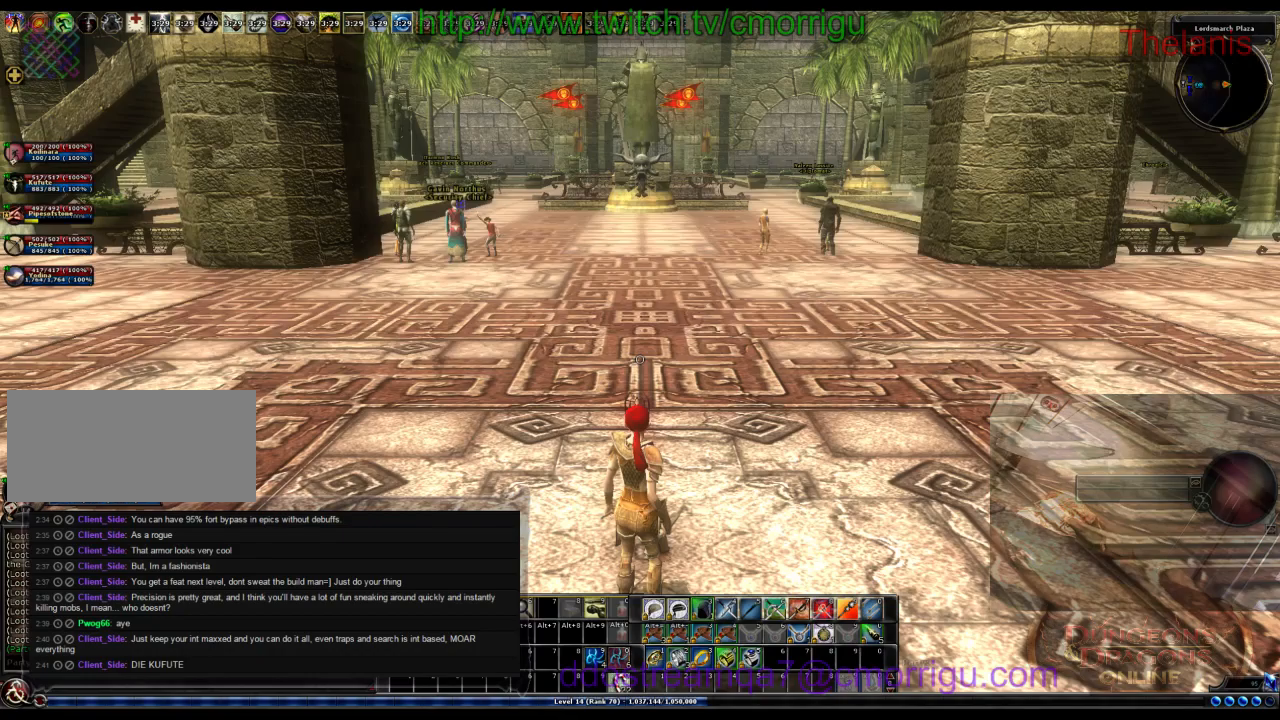
{"keys": [], "events": []}